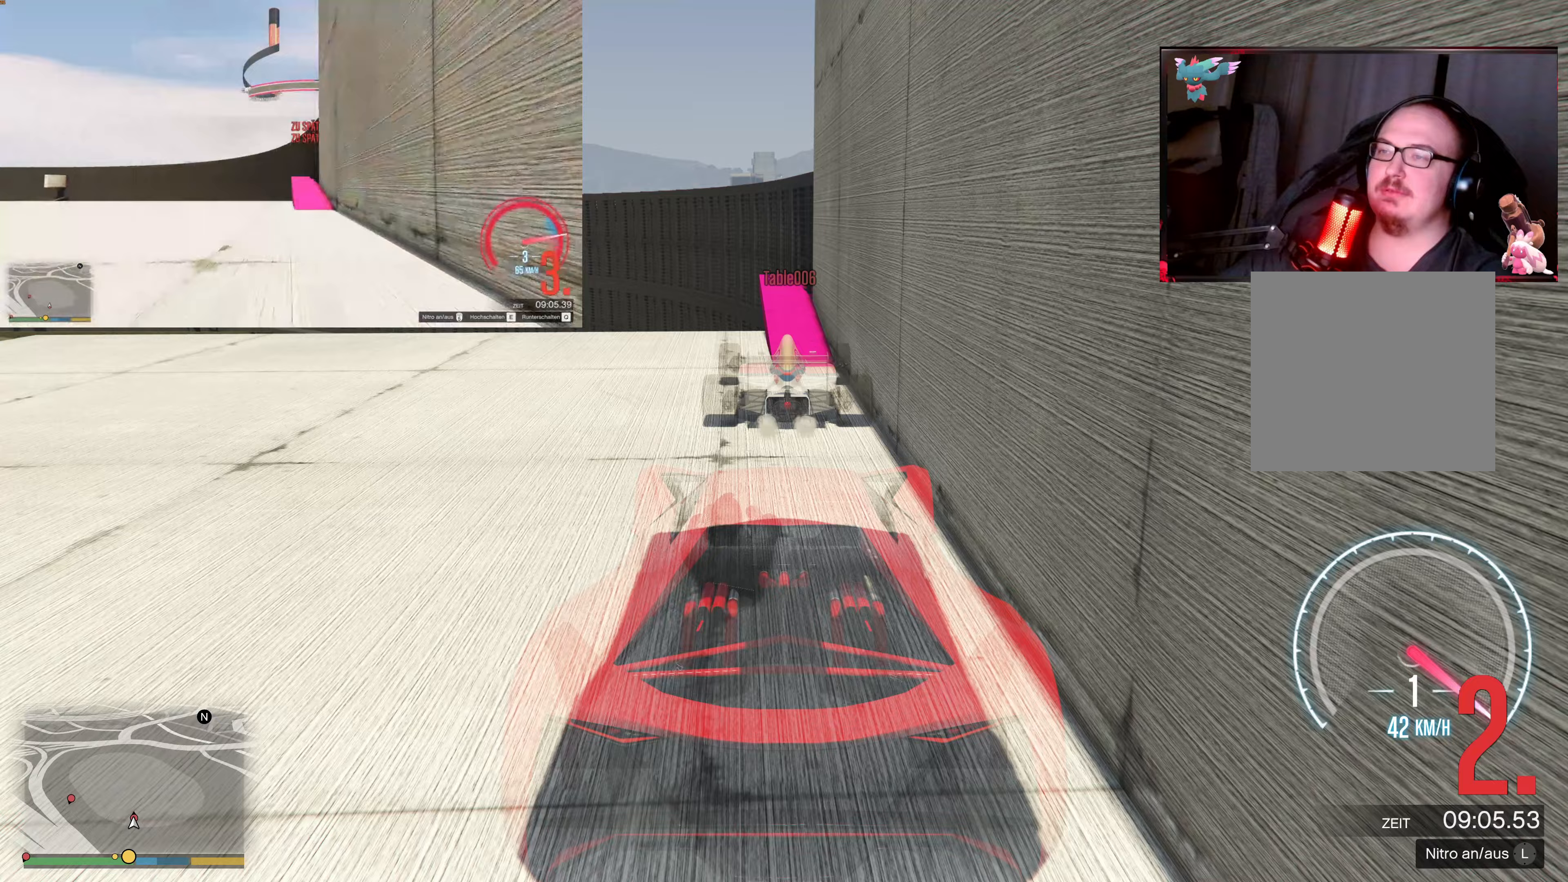
Gameplay with a controller (Xbox layout); each line is a JSON object with the inputs held at the frame after it. "events" lists button and stick changes between this image and that frame as [ms after this image, input, new state], when the widget could be followed in between.
{"buttons": ["R2"], "left_stick": "center", "right_stick": "center", "events": [[250, "right_stick", "center"]]}
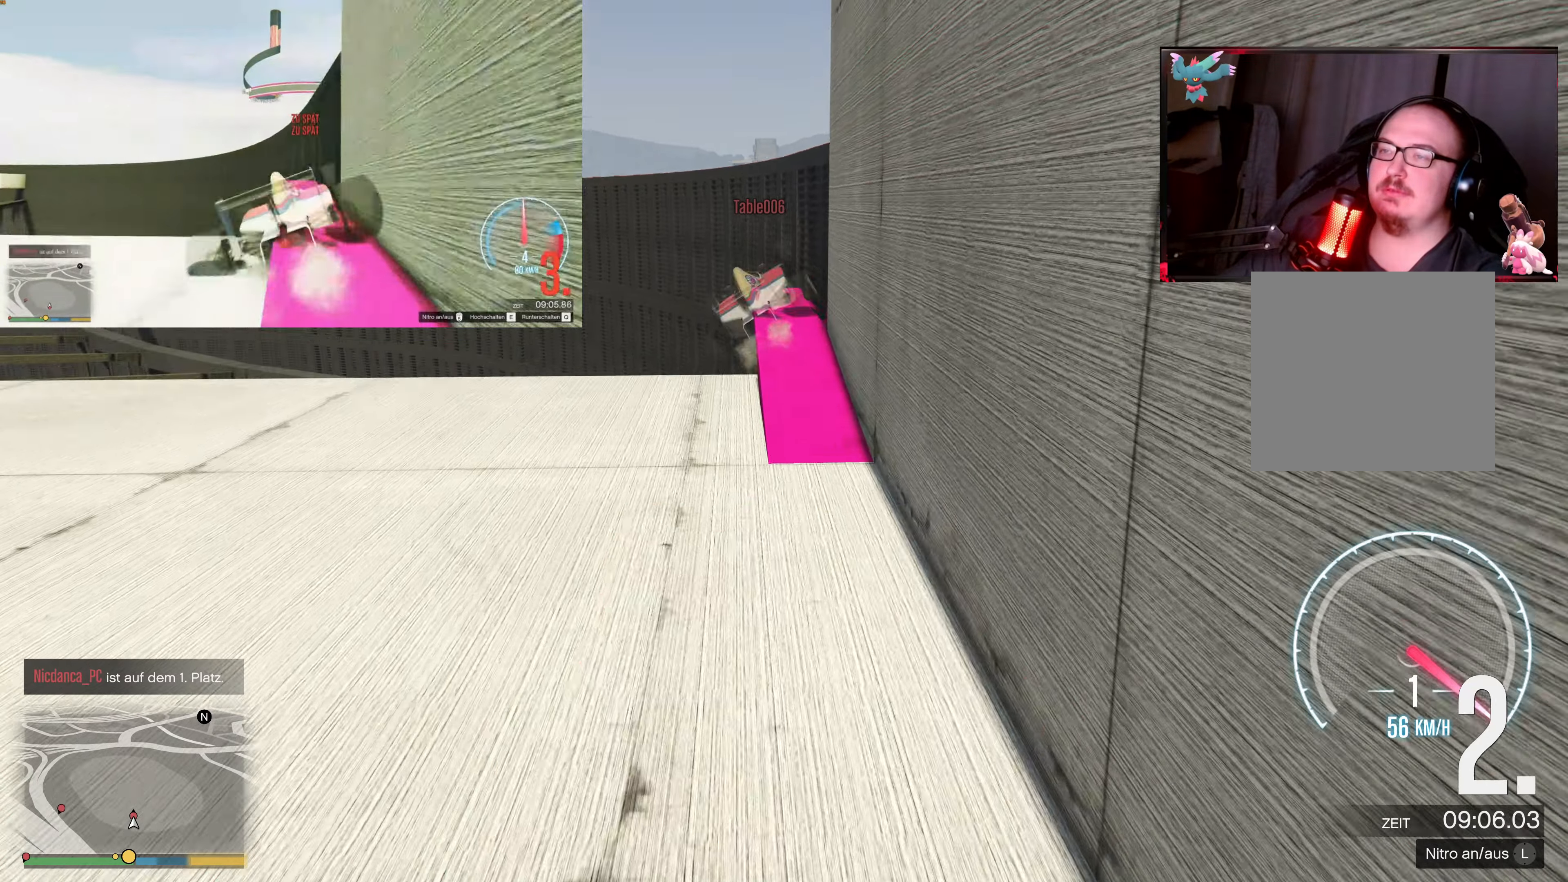
{"buttons": ["R2"], "left_stick": "center", "right_stick": "center", "events": []}
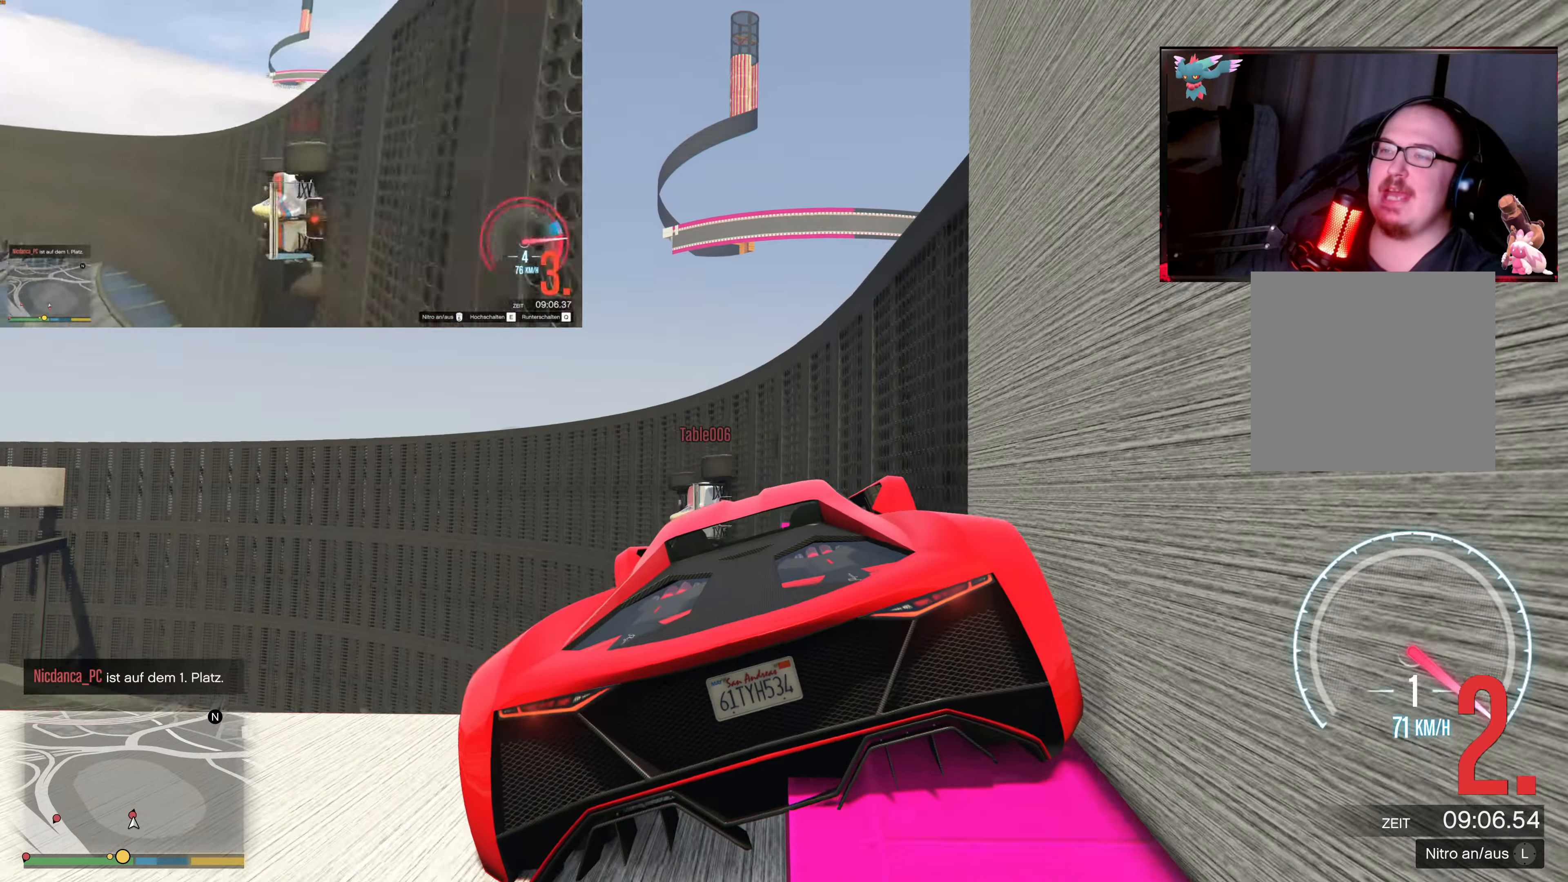
{"buttons": ["R2"], "left_stick": "center", "right_stick": "center", "events": []}
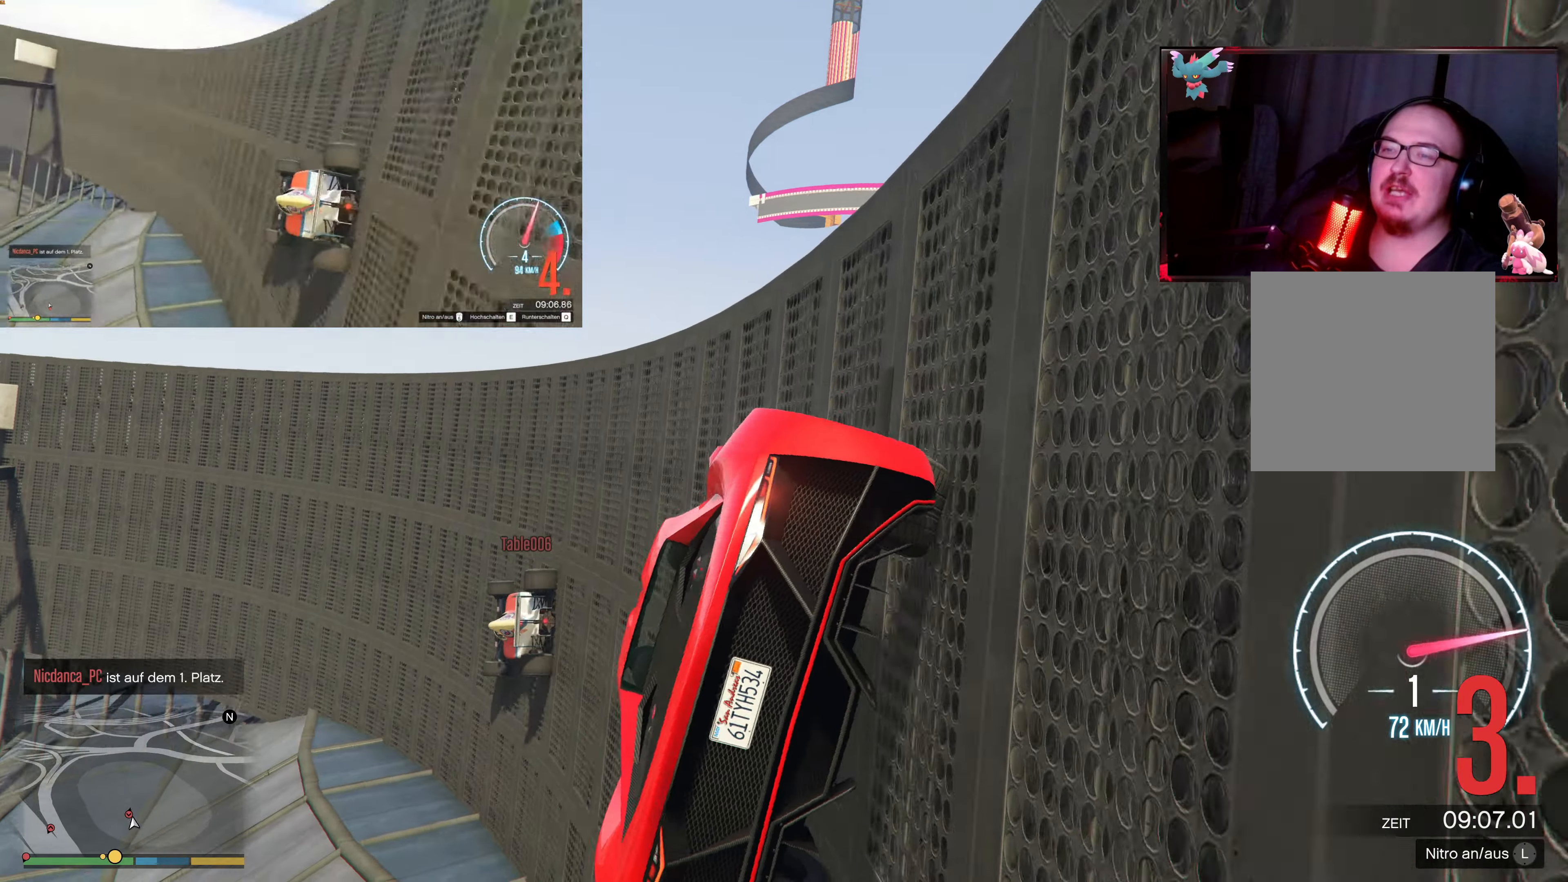
{"buttons": ["R2"], "left_stick": "right", "right_stick": "center", "events": [[500, "left_stick", "right"]]}
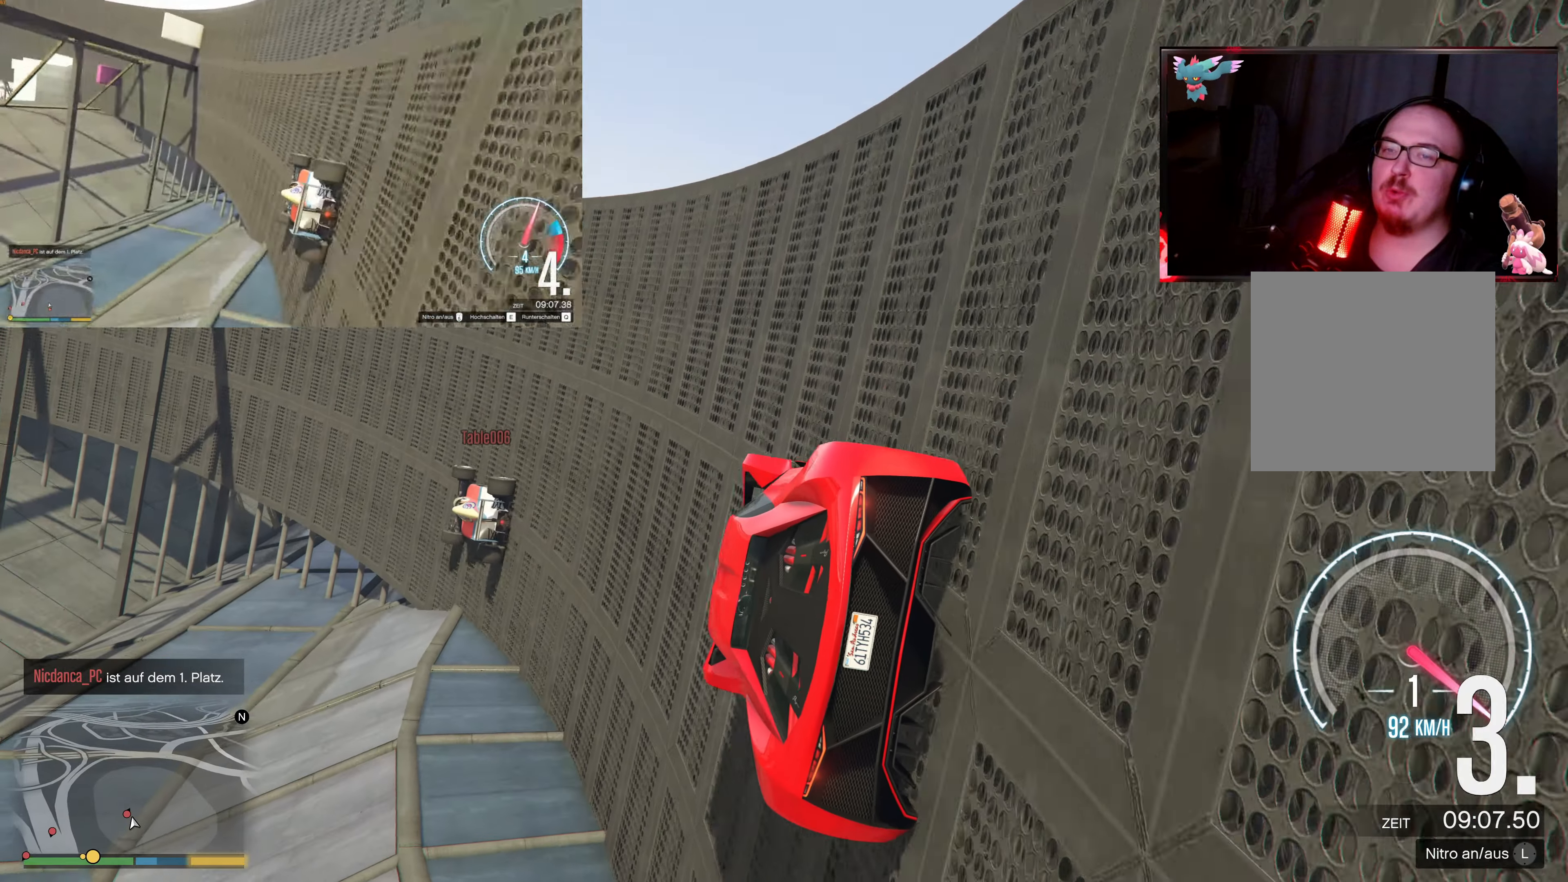
{"buttons": ["R2"], "left_stick": "center", "right_stick": "center", "events": [[250, "left_stick", "center"]]}
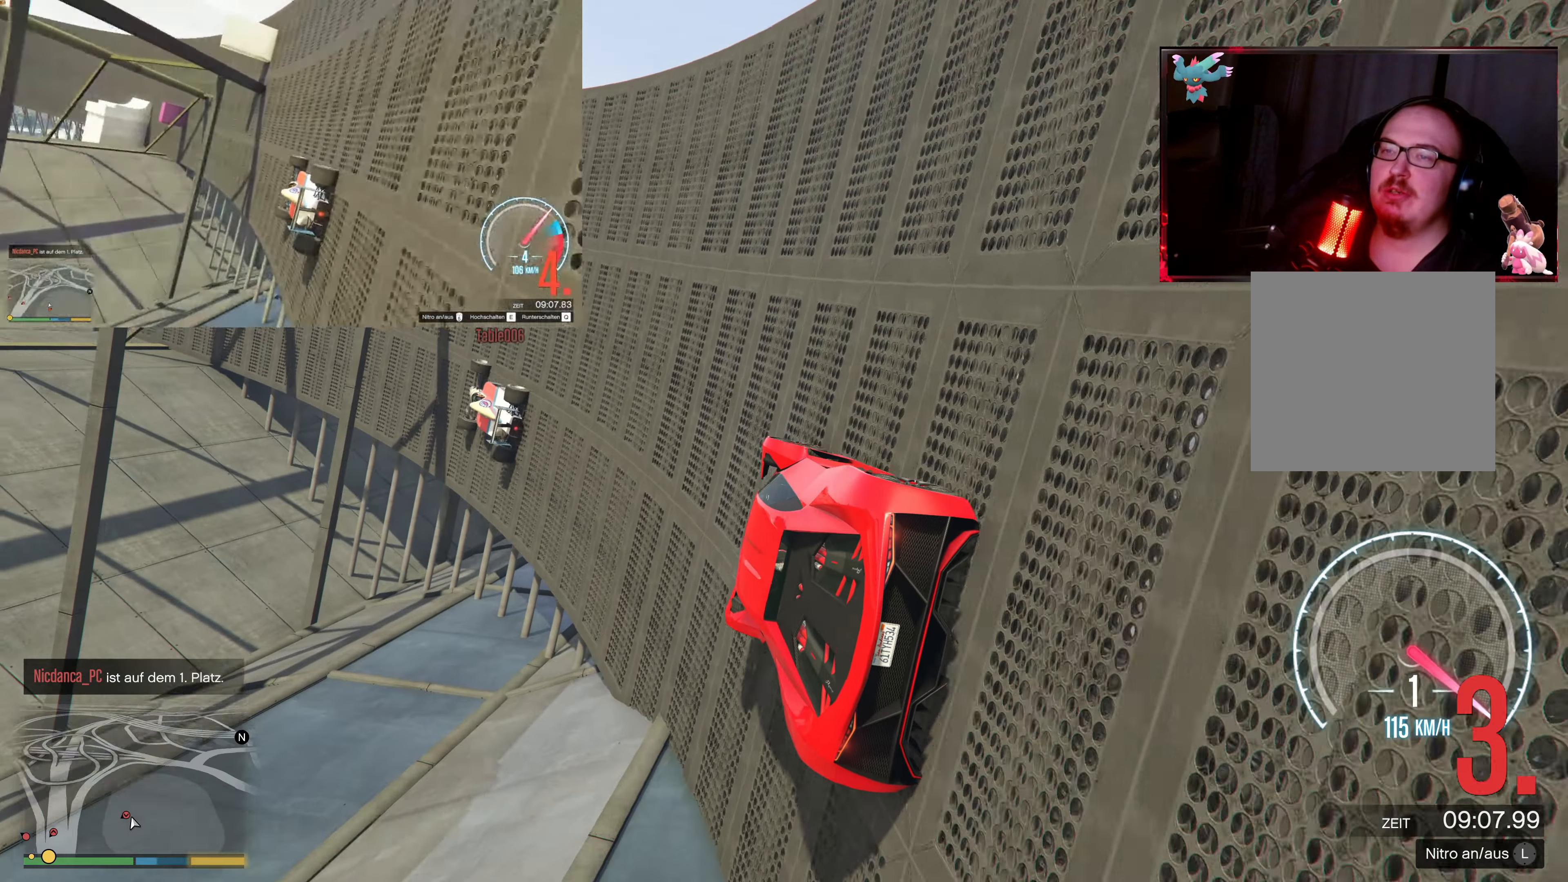
{"buttons": [], "left_stick": "right", "right_stick": "center", "events": [[117, "R2", "up"], [150, "left_stick", "right"], [300, "left_stick", "center"], [417, "left_stick", "right"]]}
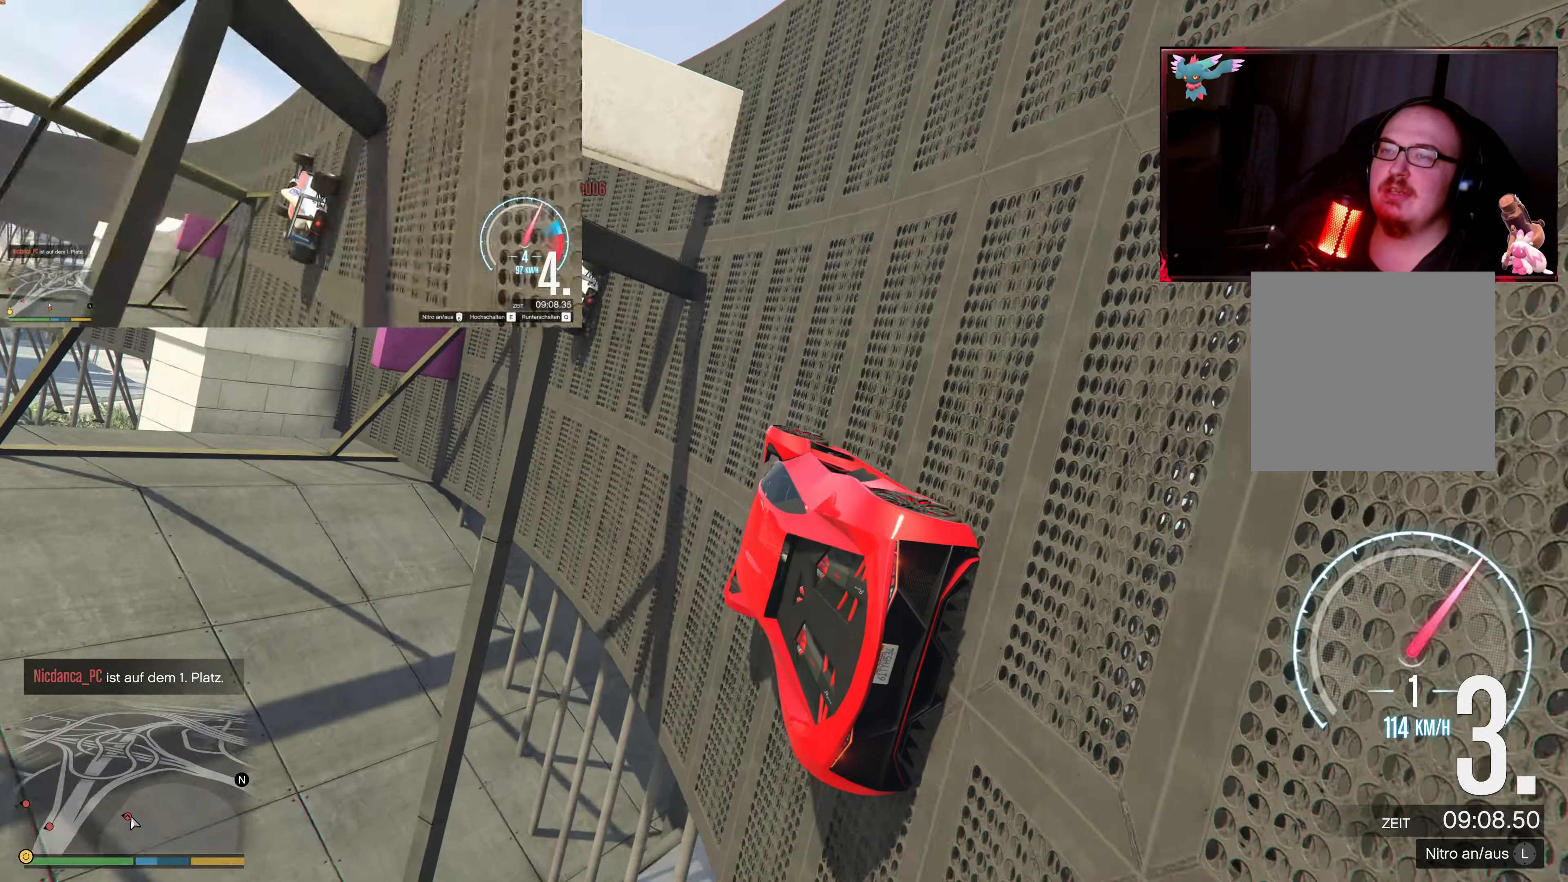
{"buttons": [], "left_stick": "left", "right_stick": "center", "events": [[317, "left_stick", "center"], [417, "left_stick", "left"]]}
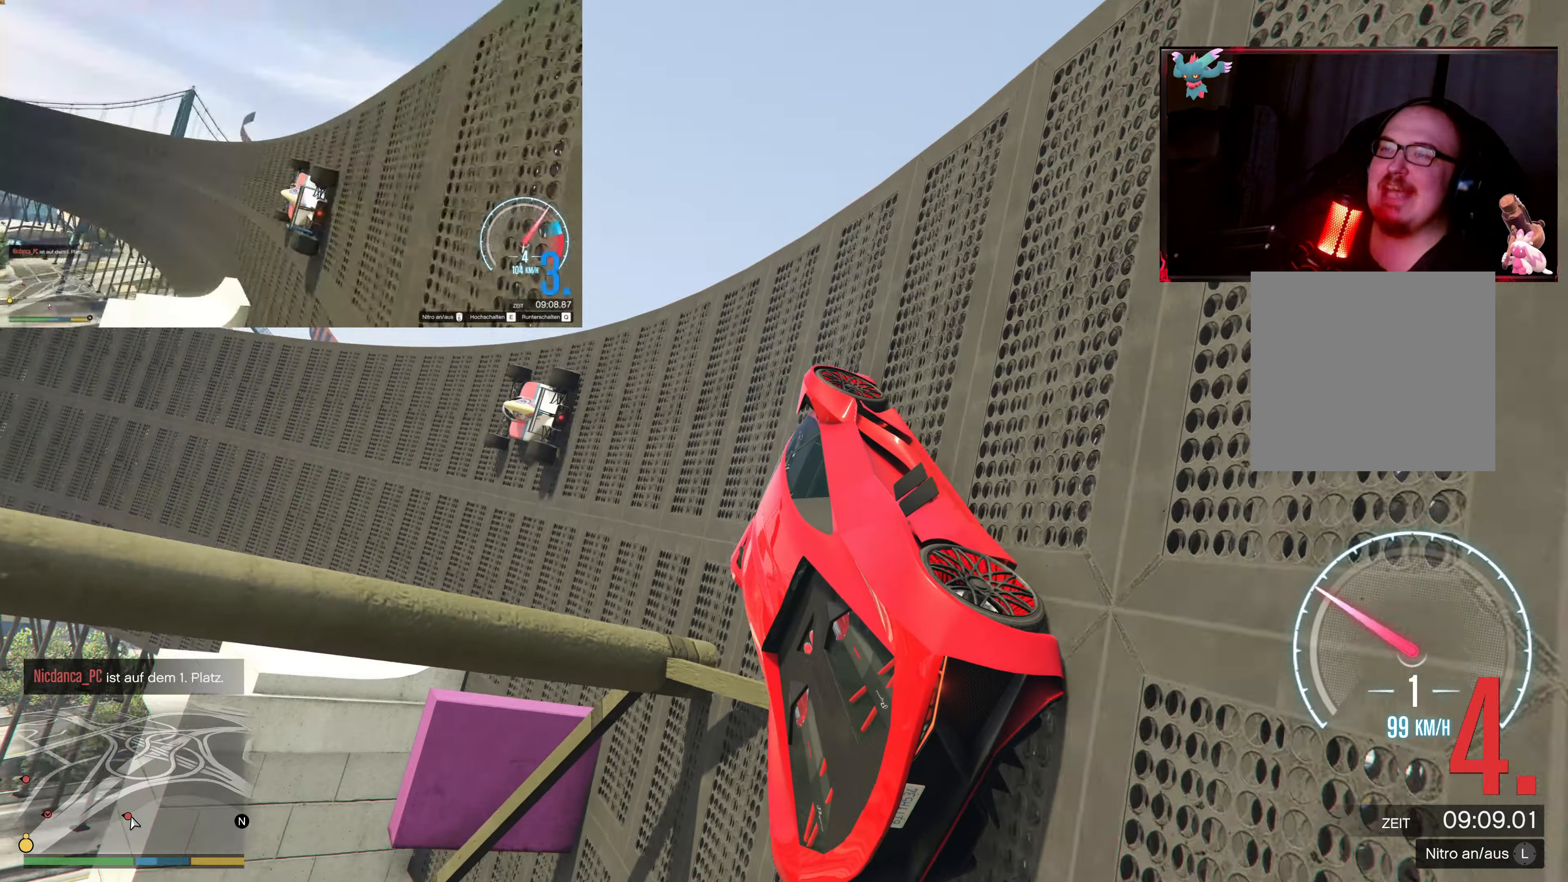
{"buttons": [], "left_stick": "center", "right_stick": "center", "events": [[150, "right_stick", "left"], [400, "left_stick", "center"], [417, "right_stick", "center"]]}
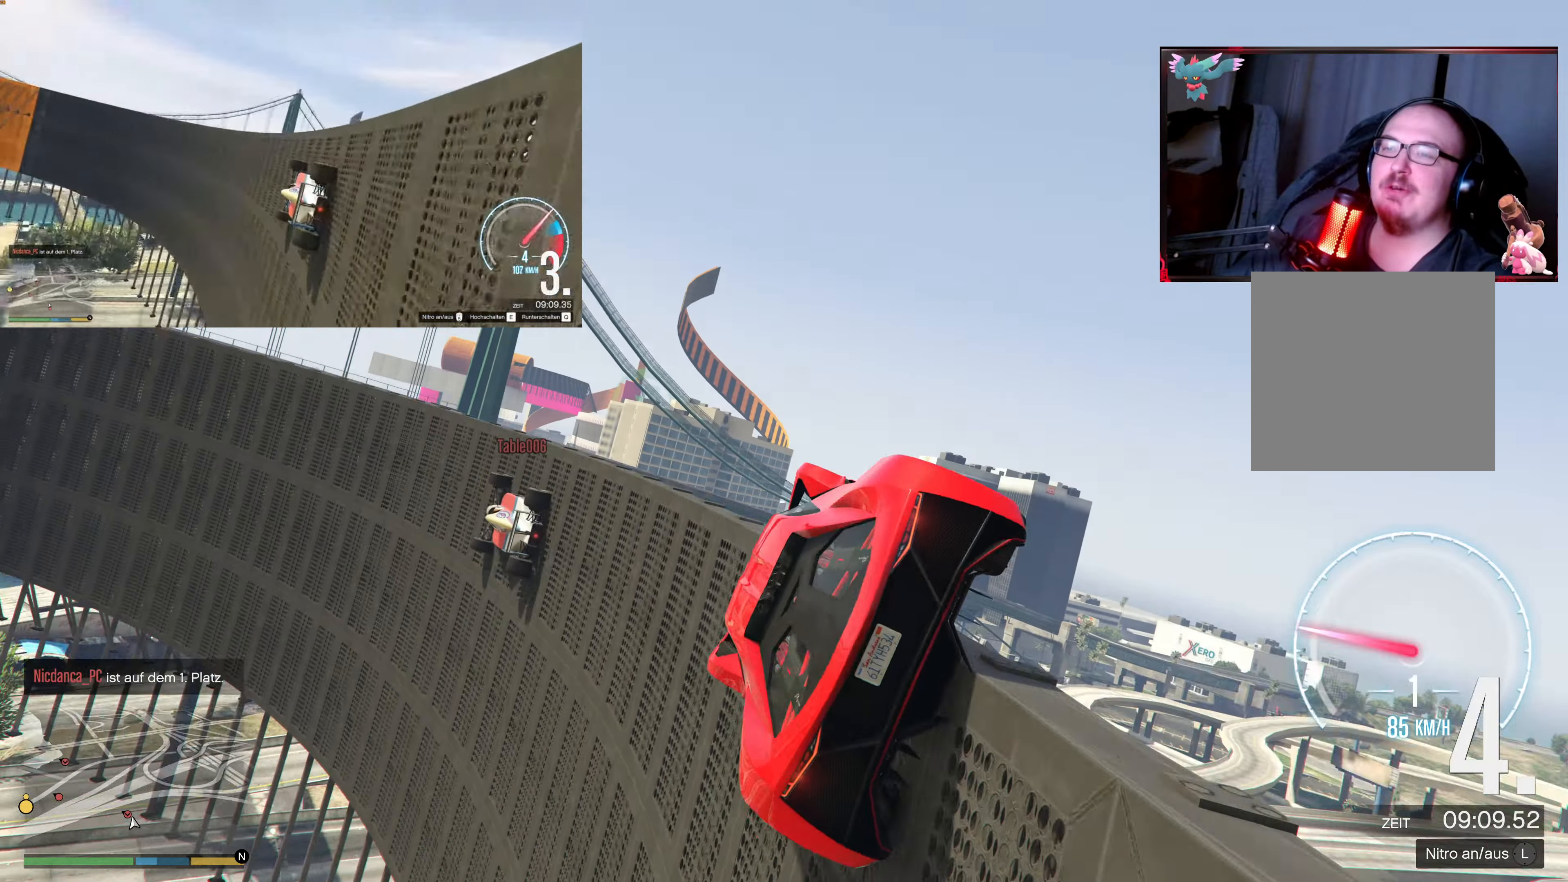
{"buttons": ["Y"], "left_stick": "center", "right_stick": "center", "events": [[17, "R2", "down"], [450, "R2", "up"], [467, "Y", "down"]]}
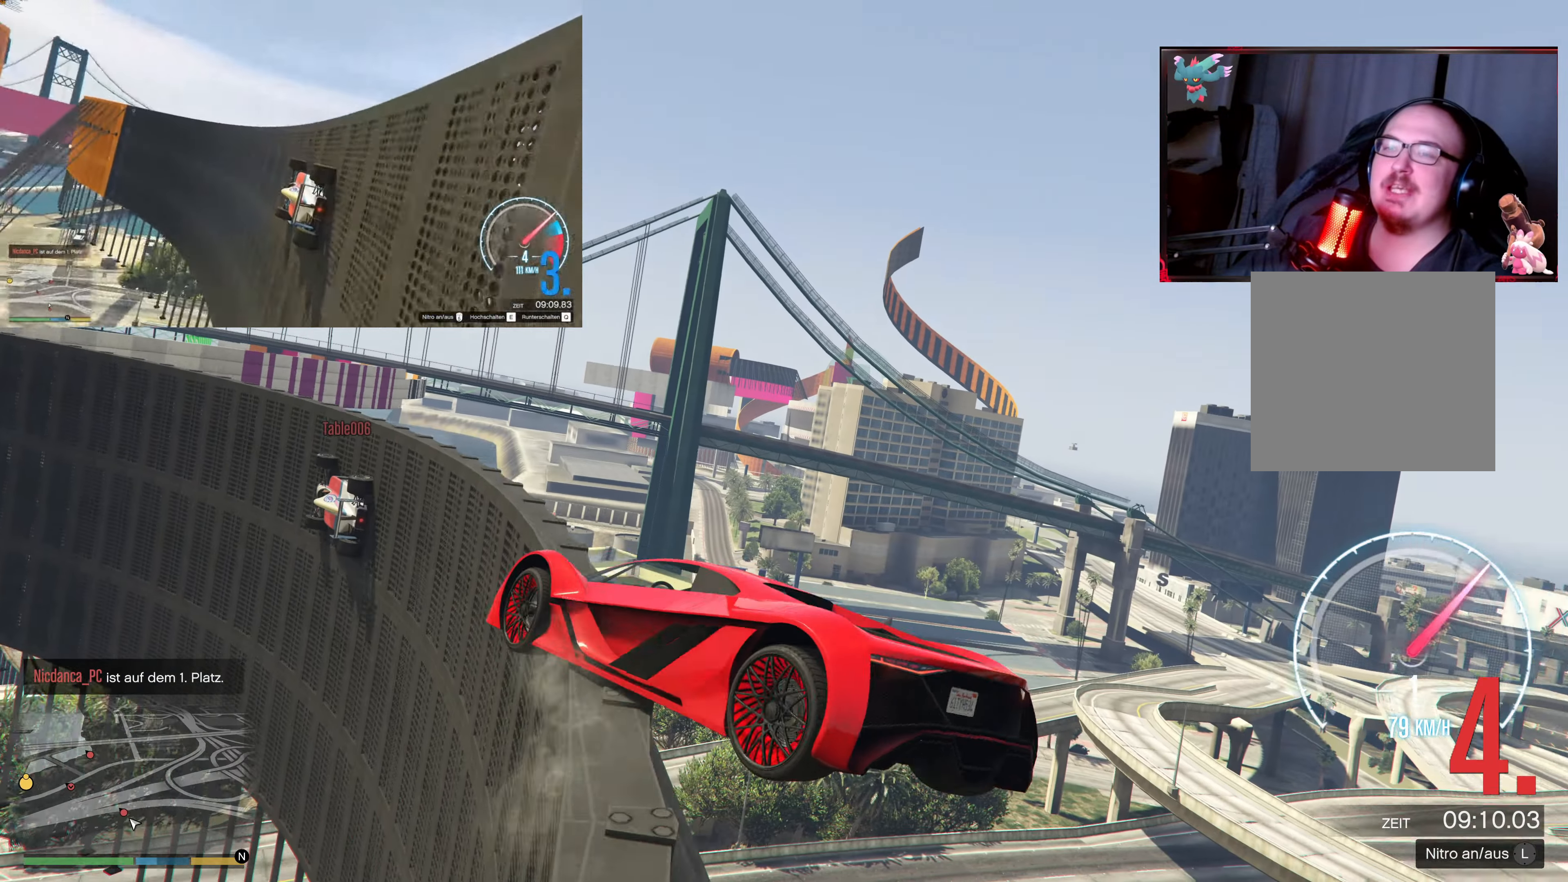
{"buttons": ["Y"], "left_stick": "center", "right_stick": "center", "events": []}
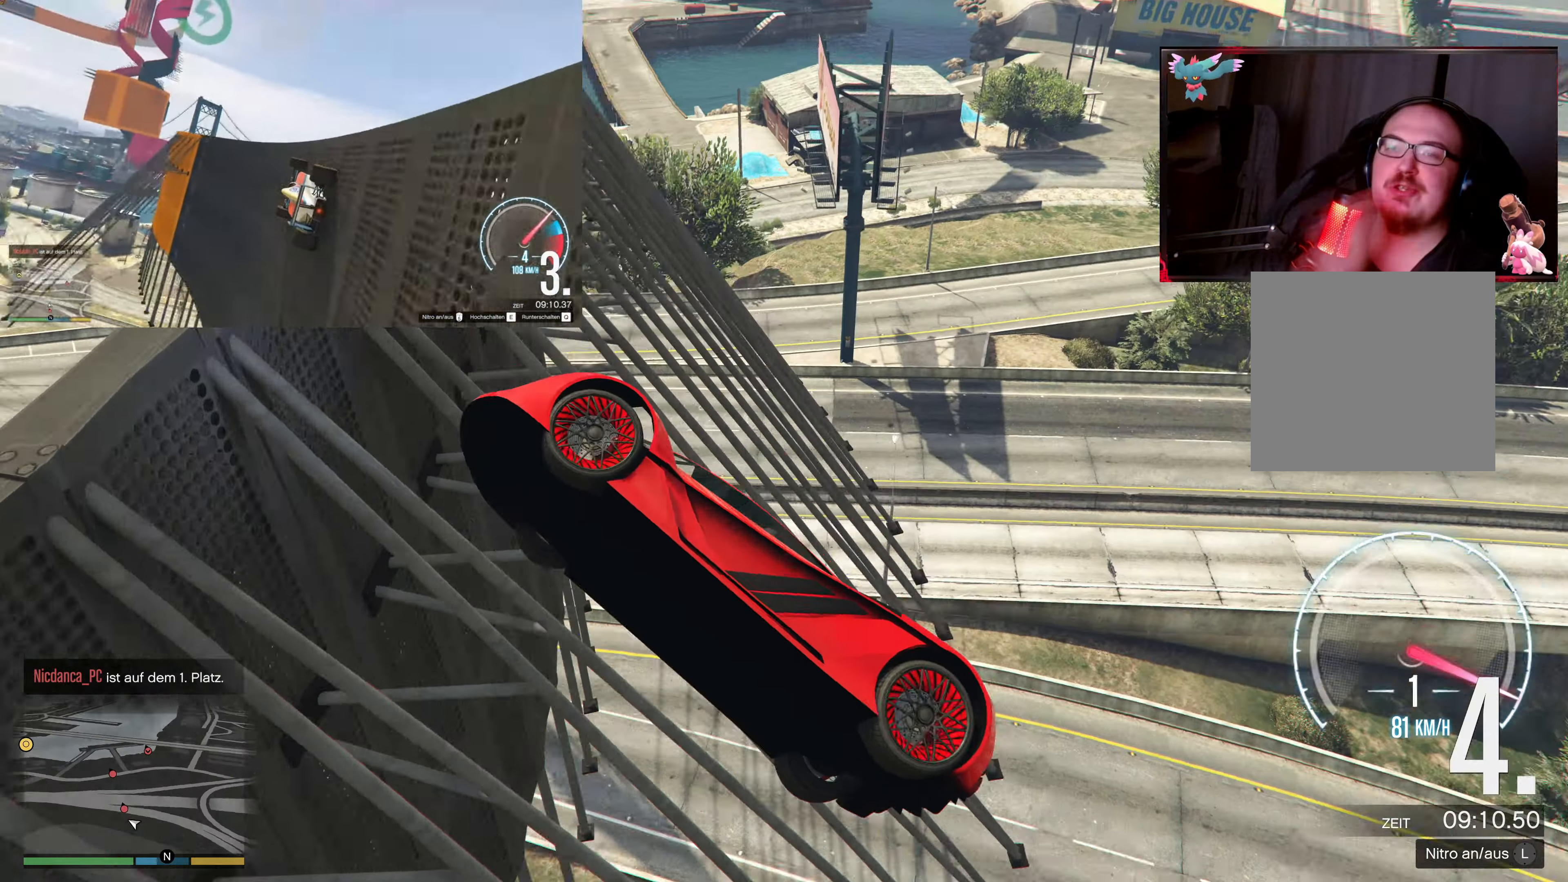
{"buttons": ["Y"], "left_stick": "center", "right_stick": "center", "events": []}
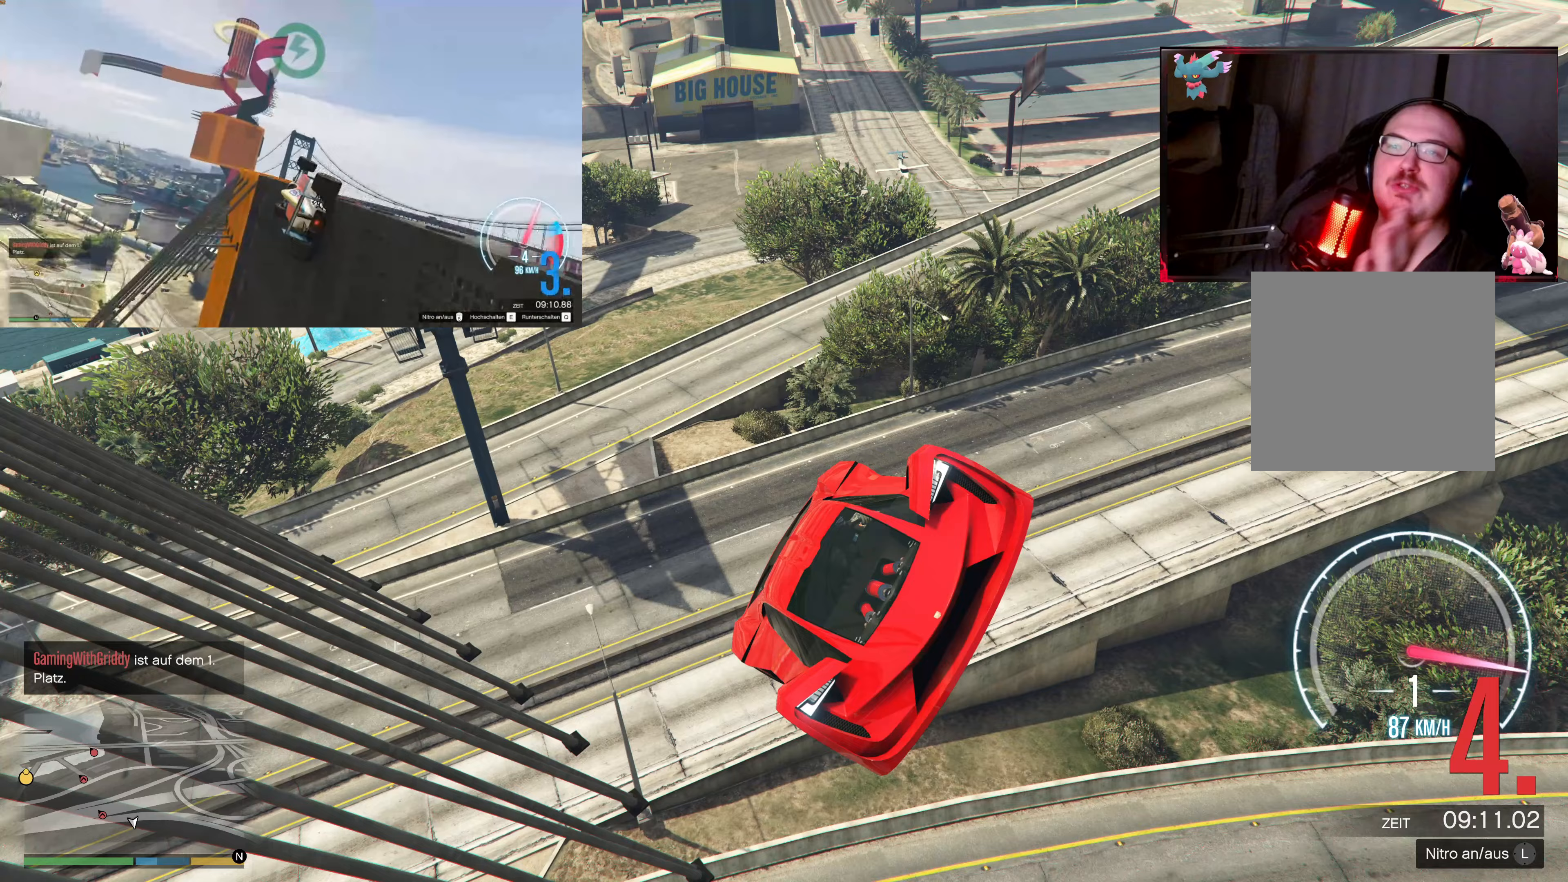
{"buttons": ["Y"], "left_stick": "center", "right_stick": "center", "events": []}
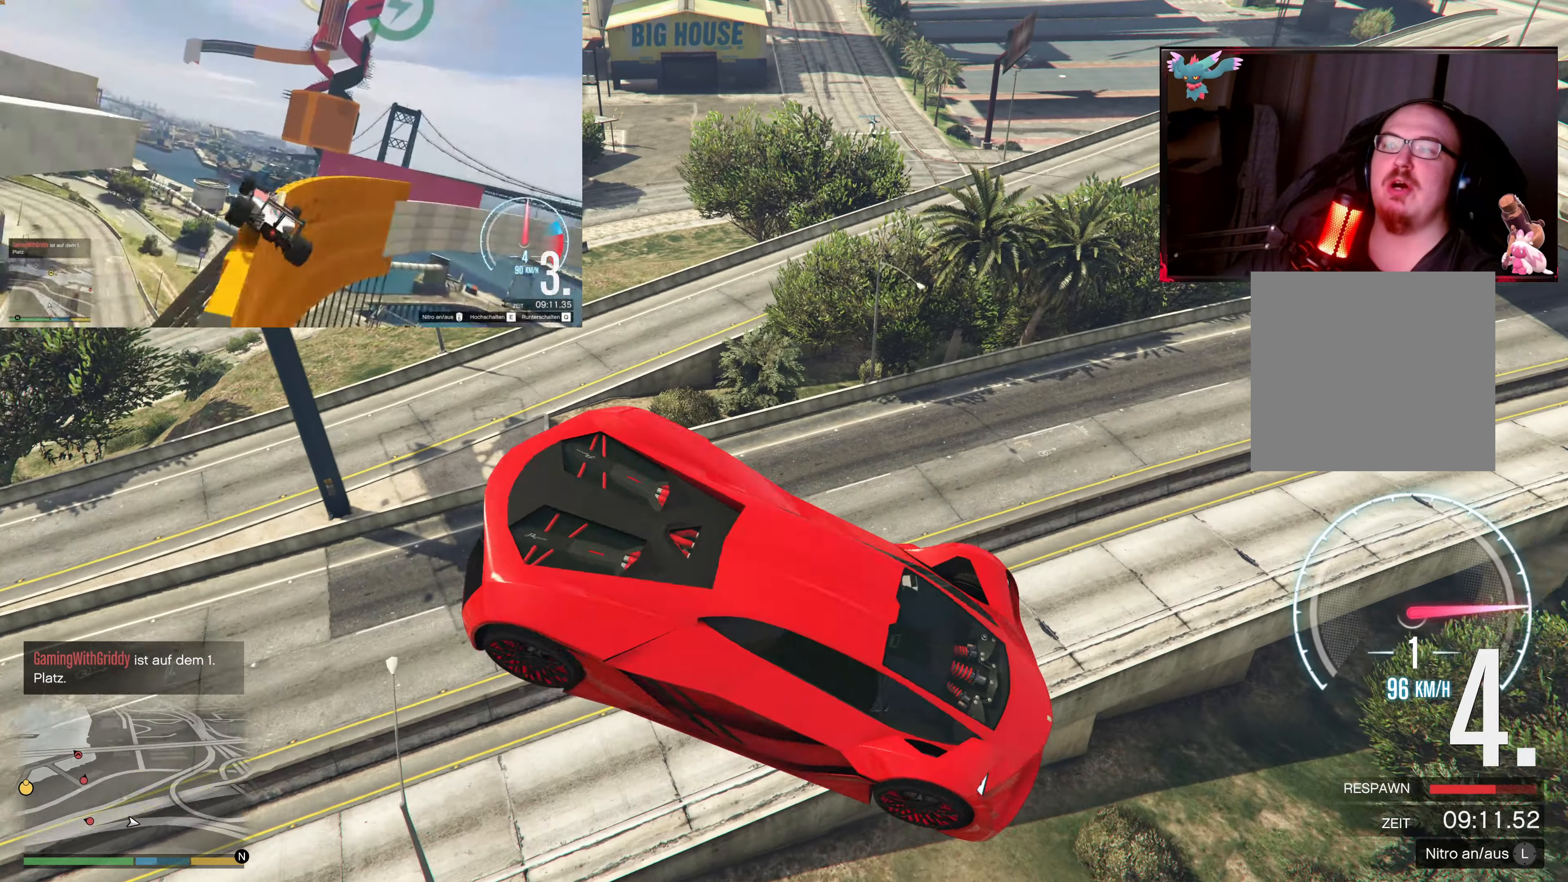
{"buttons": ["Y"], "left_stick": "center", "right_stick": "center", "events": []}
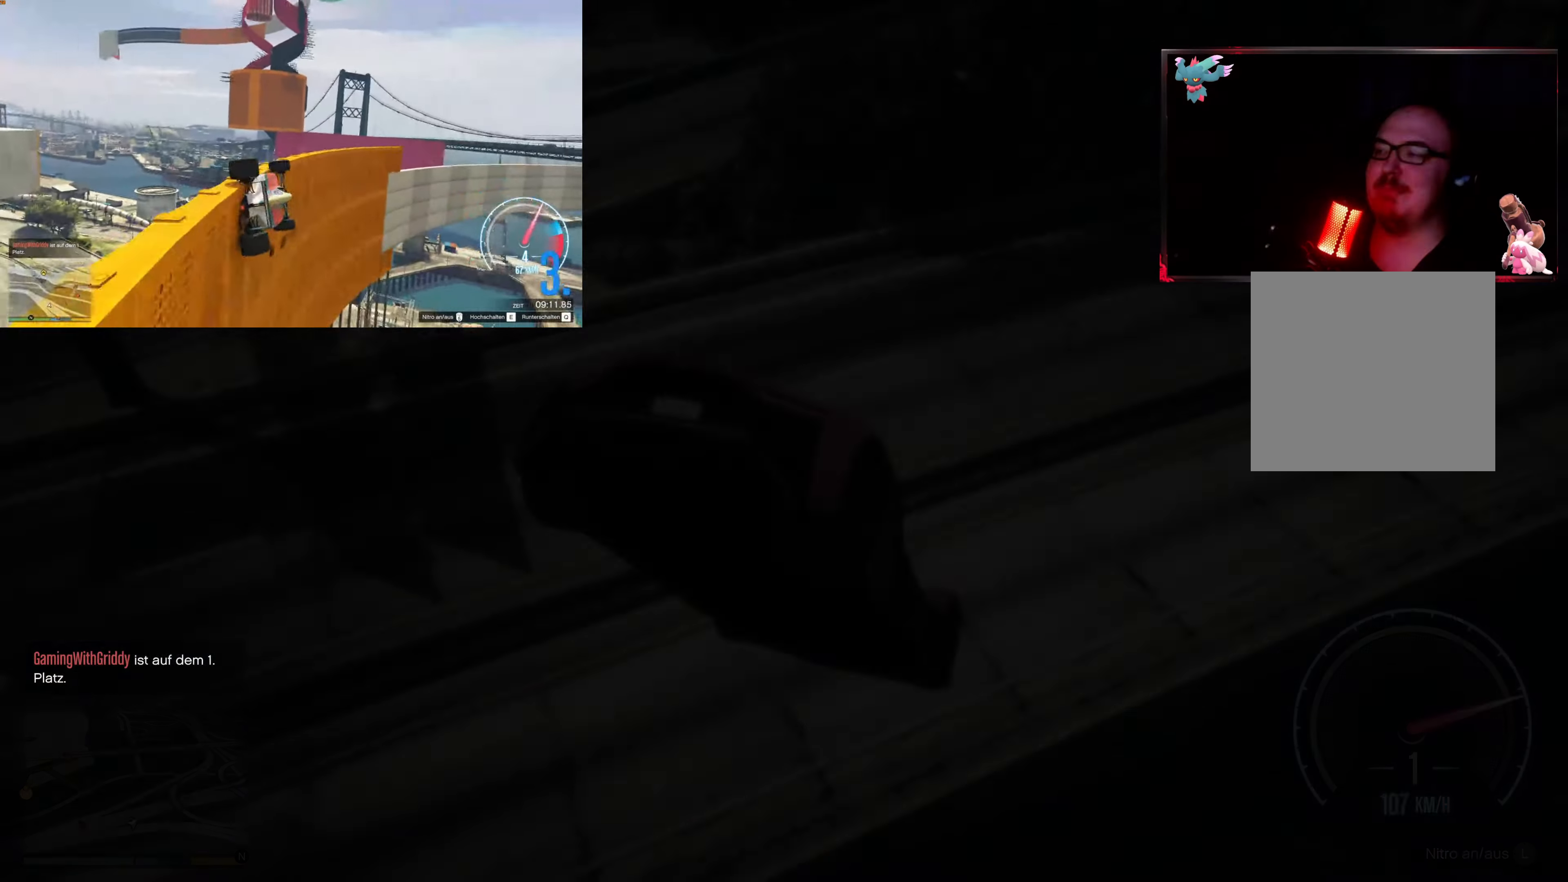
{"buttons": ["R2"], "left_stick": "center", "right_stick": "center", "events": [[167, "Y", "up"], [267, "R2", "down"]]}
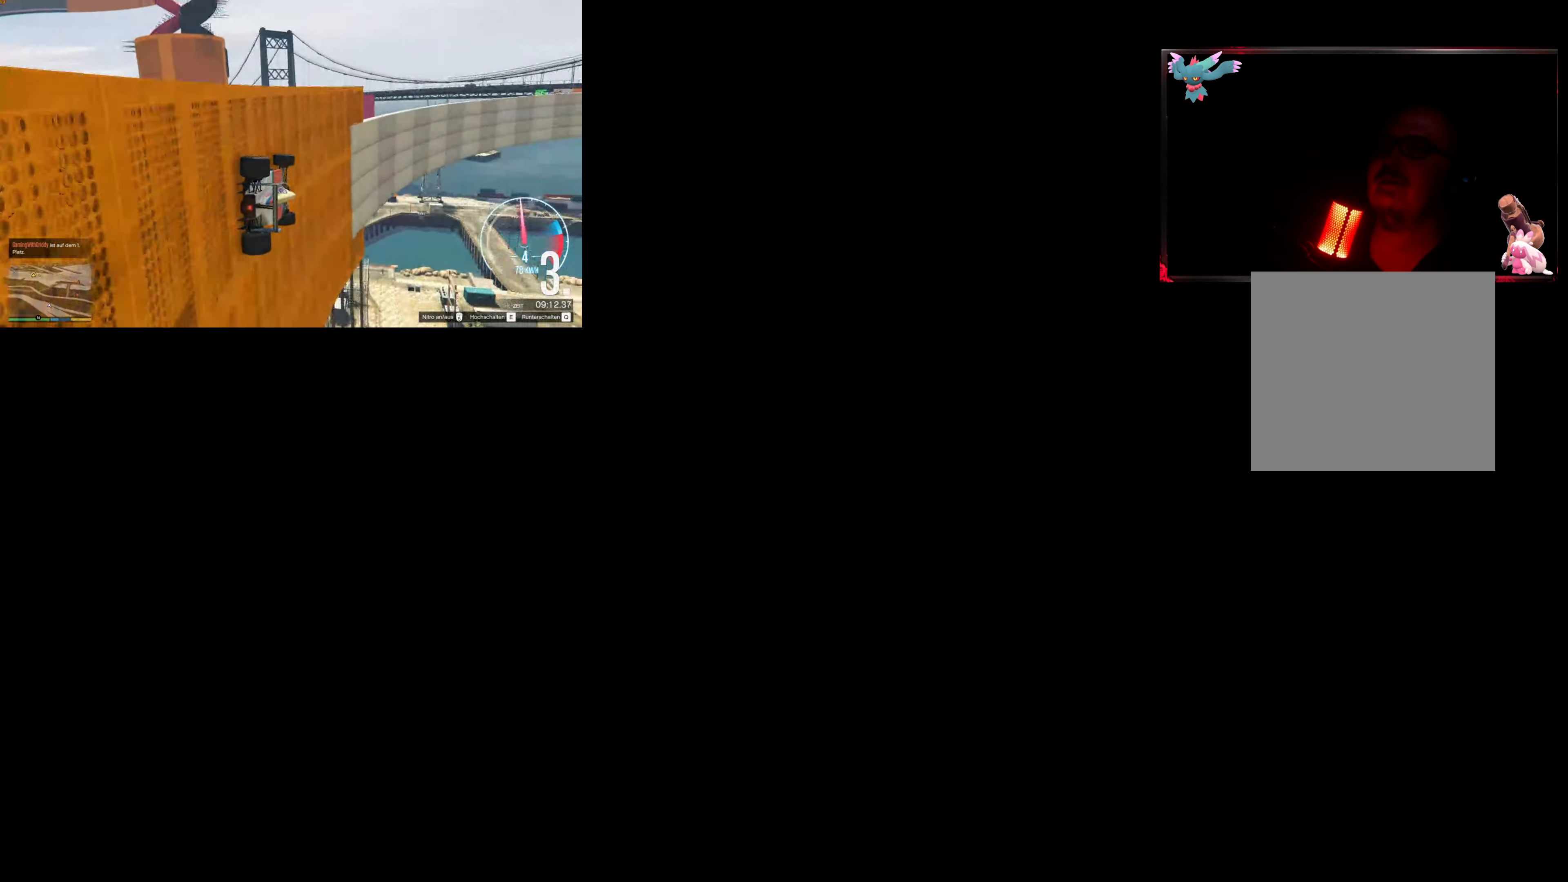
{"buttons": ["R2"], "left_stick": "center", "right_stick": "center", "events": []}
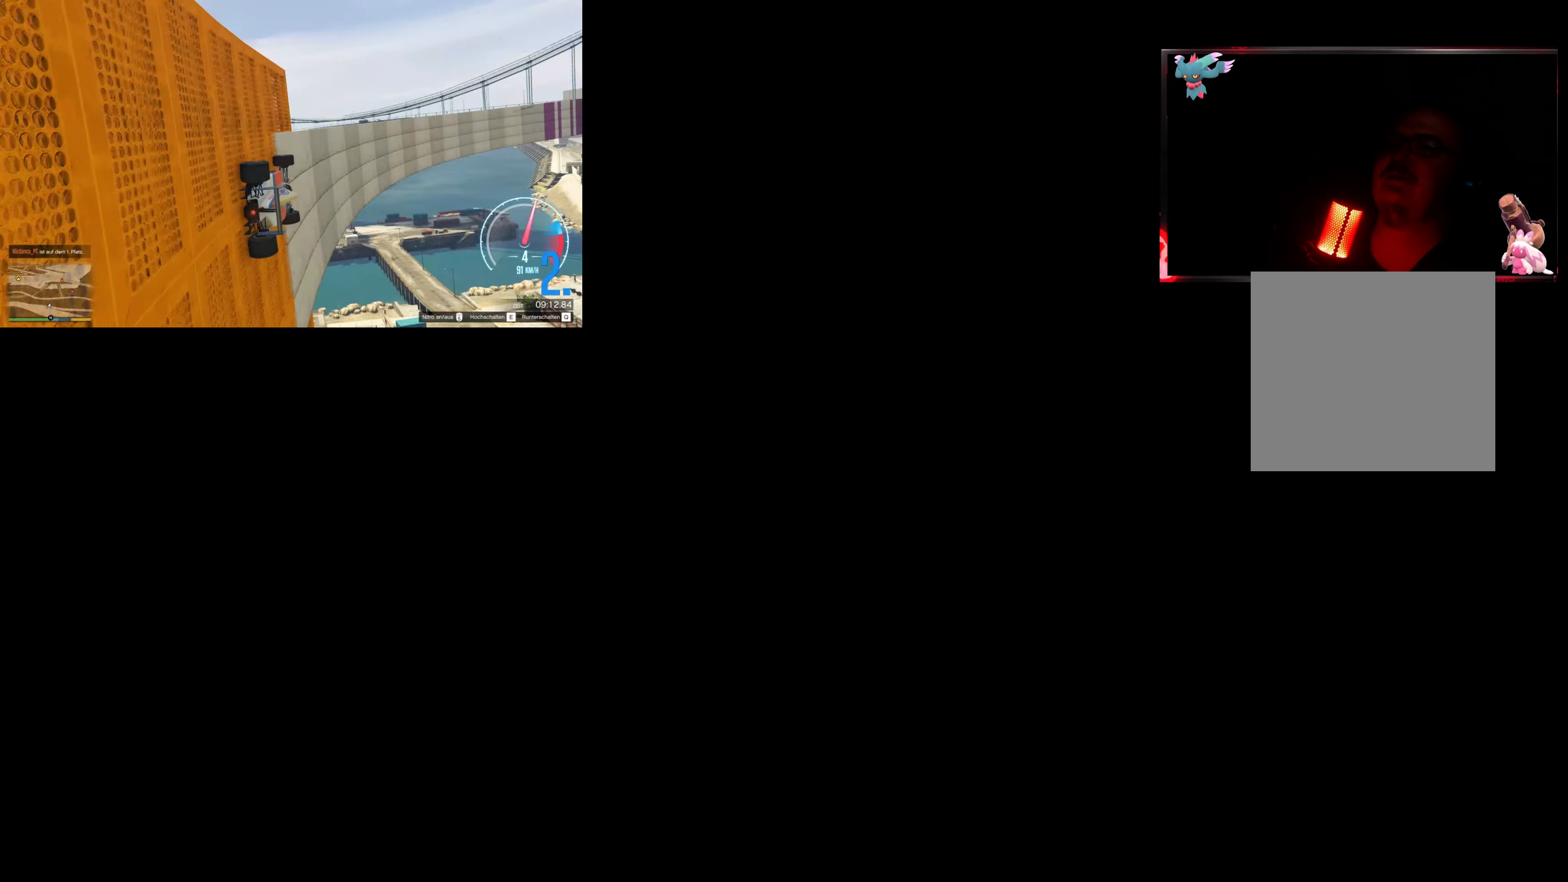
{"buttons": ["R2"], "left_stick": "center", "right_stick": "center", "events": []}